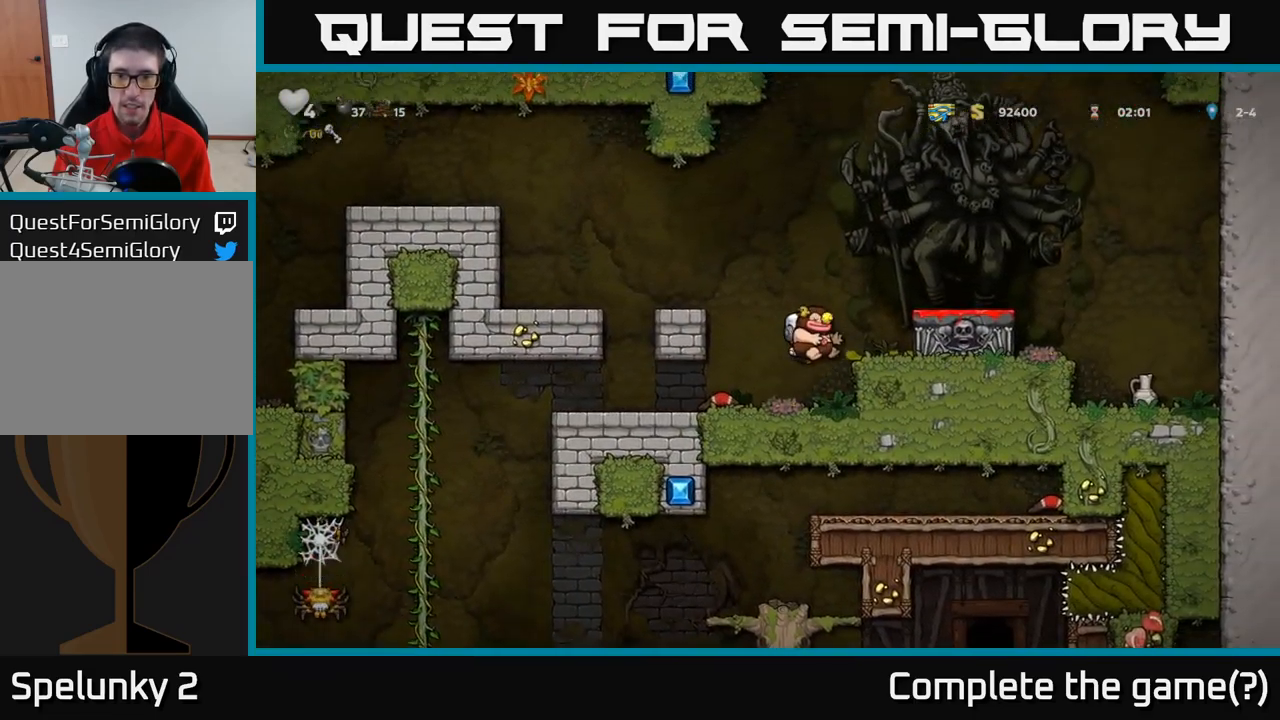
Gameplay with a controller (Xbox layout); each line is a JSON object with the inputs held at the frame after it. "events" lists button and stick changes between this image and that frame as [ms after this image, input, new state], when the widget could be followed in between. Not read: R3 right_stick.
{"buttons": [], "left_stick": "center", "events": [[116, "left_stick", "center"], [216, "A", "down"], [333, "left_stick", "right"], [350, "A", "up"], [450, "left_stick", "center"]]}
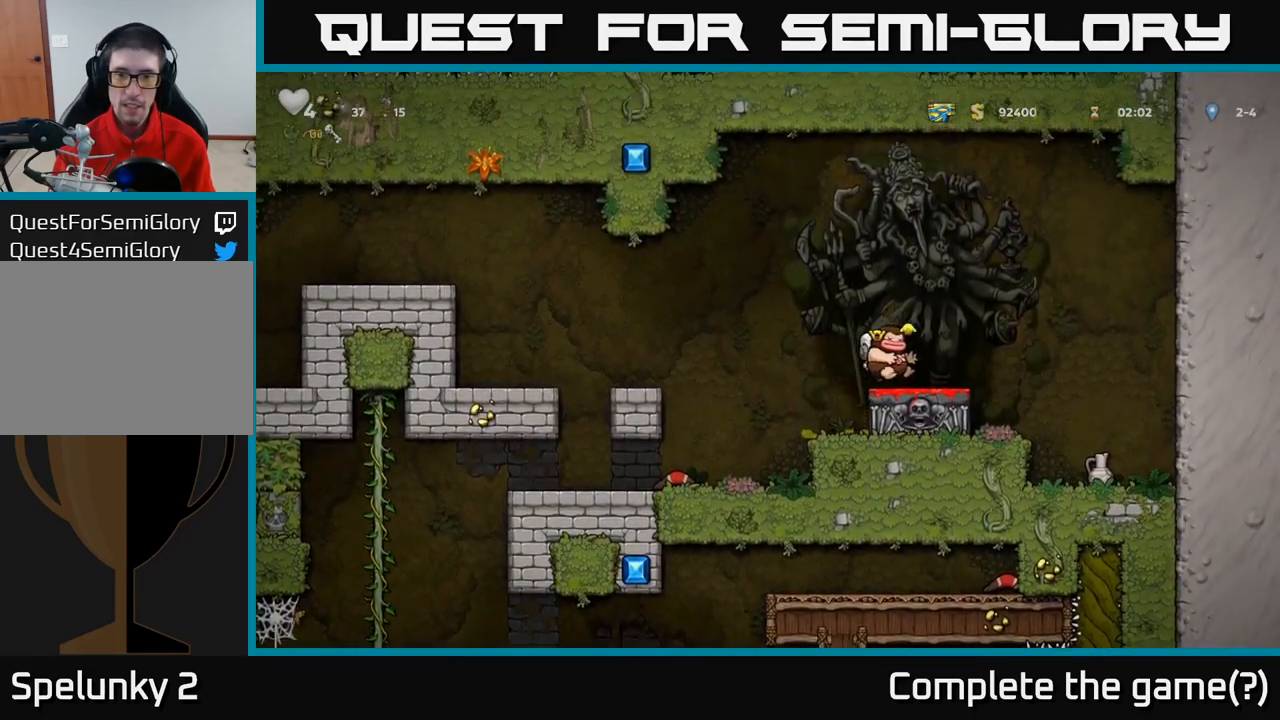
{"buttons": [], "left_stick": "center", "events": [[33, "left_stick", "down"], [116, "X", "down"], [183, "X", "up"], [200, "left_stick", "left"], [366, "left_stick", "center"]]}
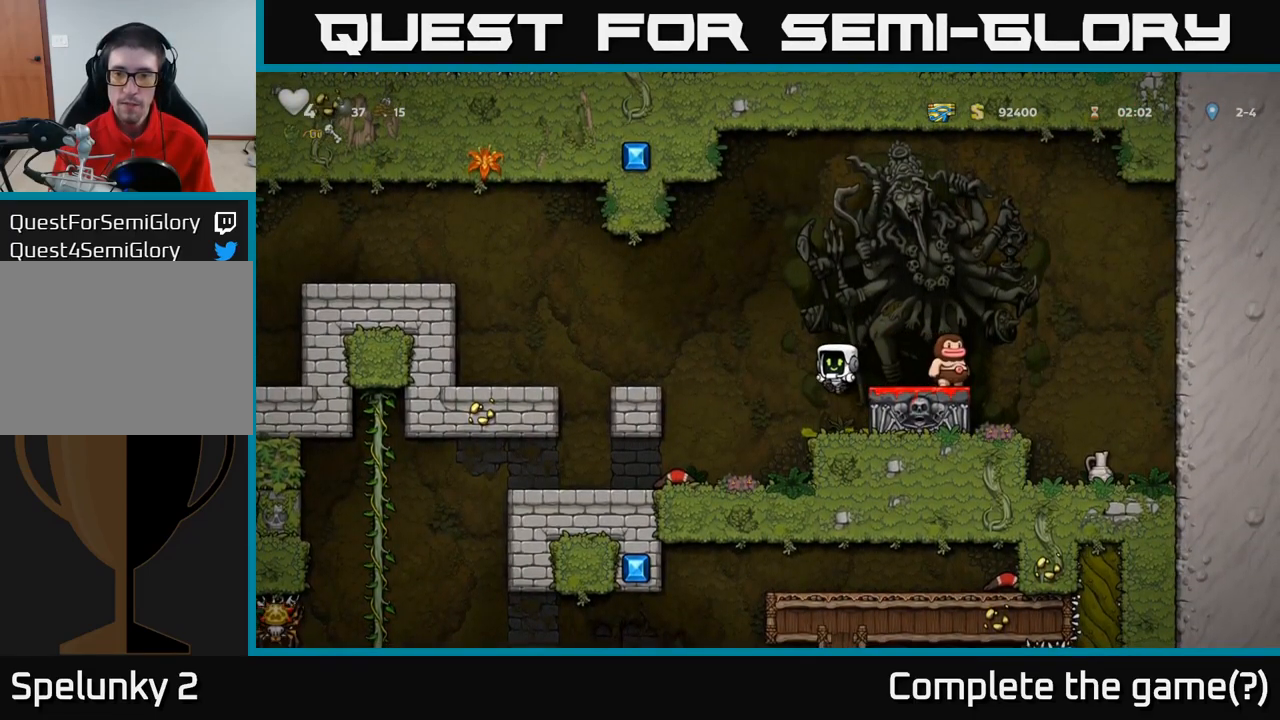
{"buttons": [], "left_stick": "center", "events": [[300, "A", "down"], [433, "A", "up"]]}
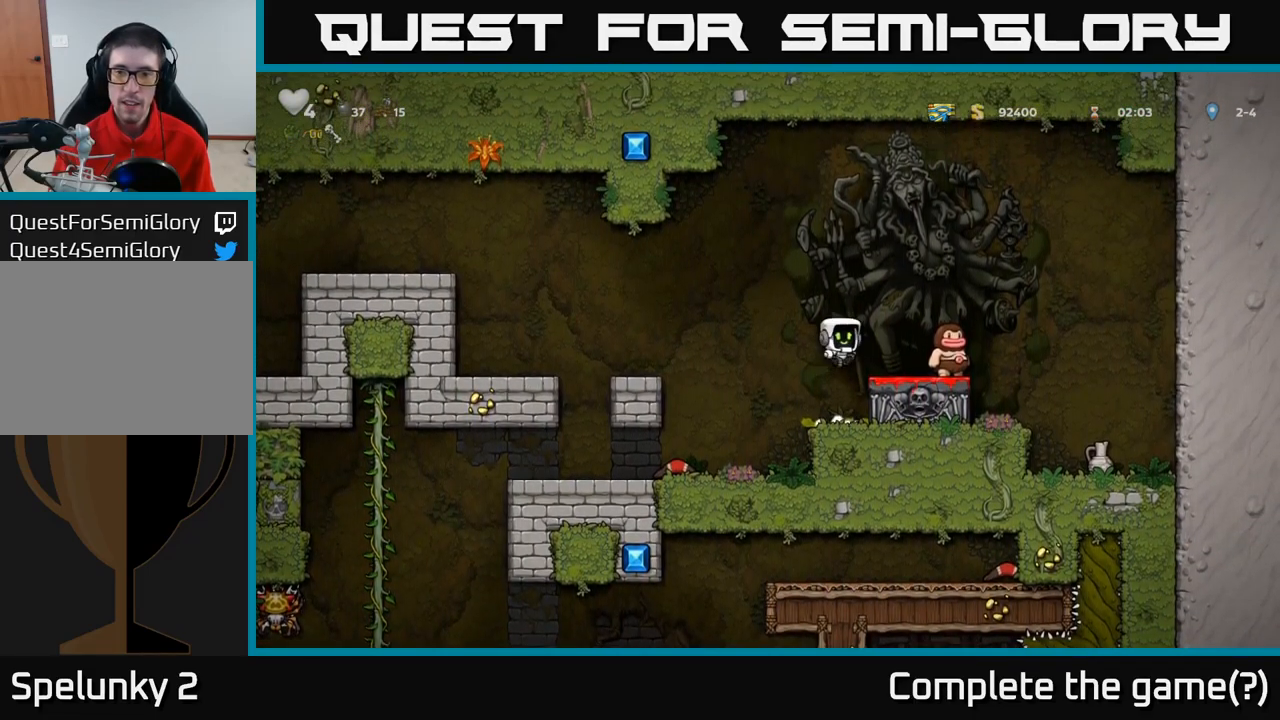
{"buttons": [], "left_stick": "right", "events": [[200, "A", "down"], [366, "left_stick", "right"], [450, "A", "up"]]}
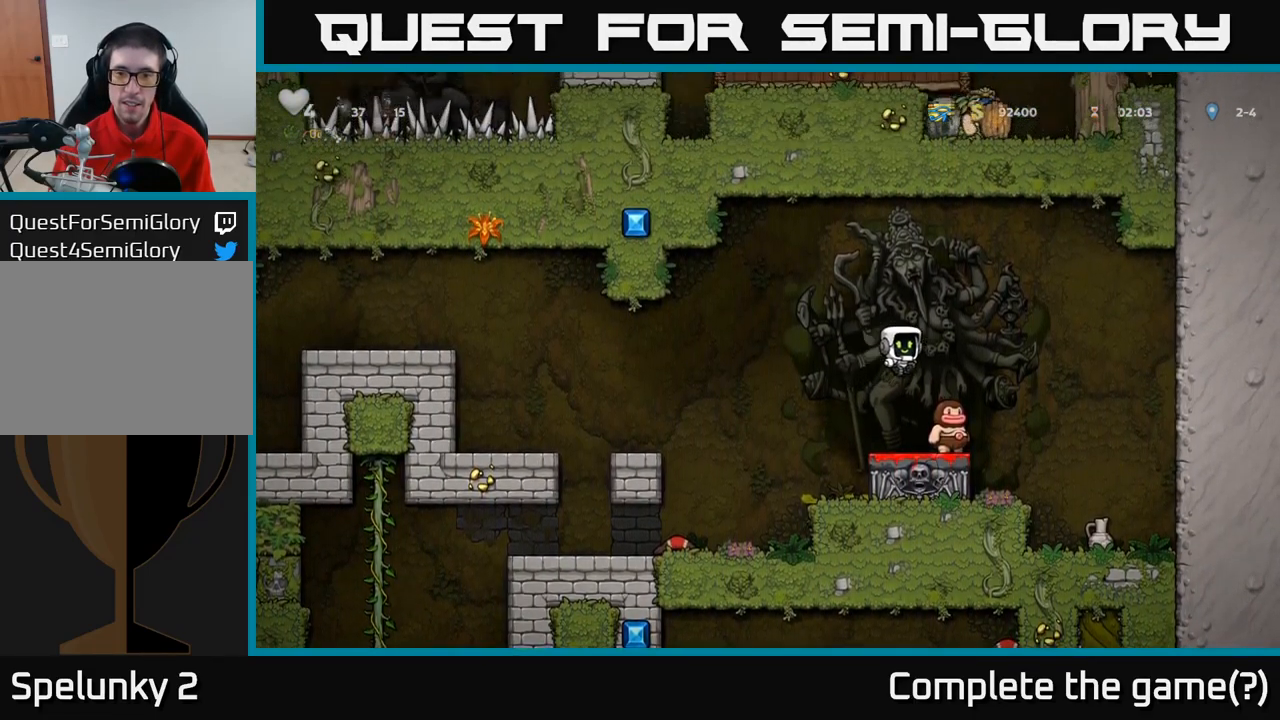
{"buttons": [], "left_stick": "center", "events": [[66, "left_stick", "center"]]}
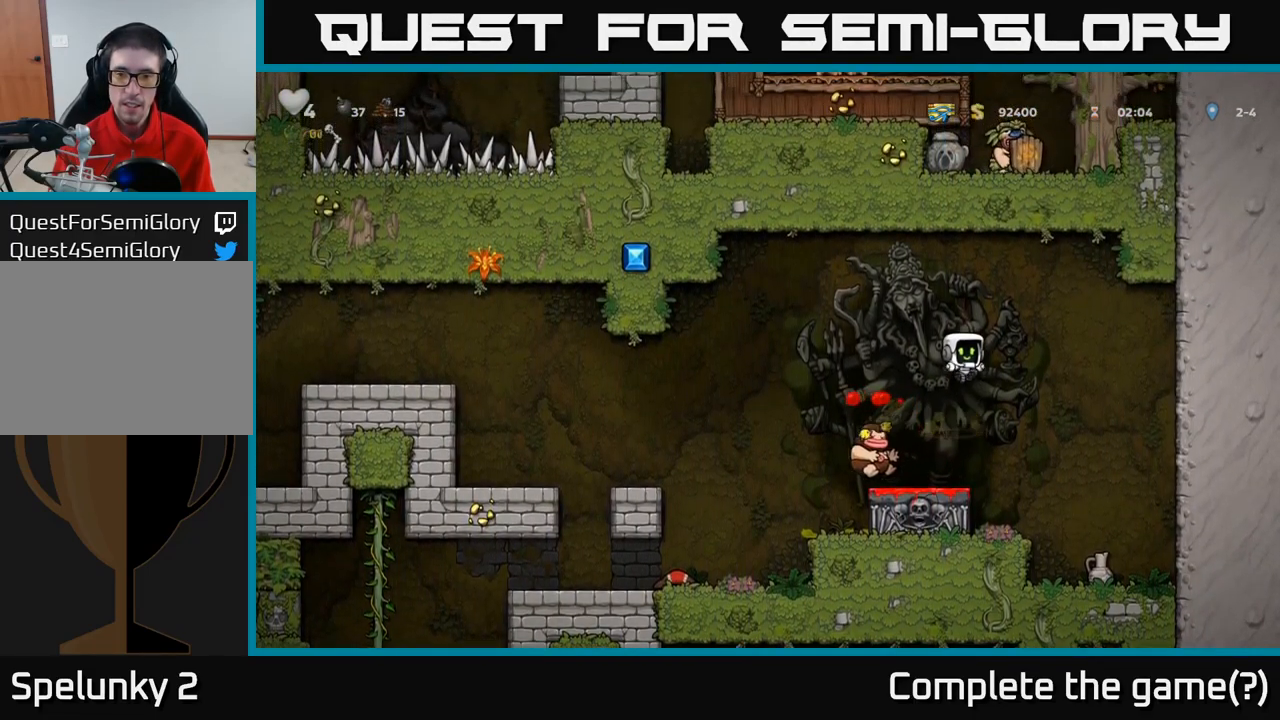
{"buttons": ["A"], "left_stick": "left", "events": [[217, "left_stick", "left"], [417, "A", "down"]]}
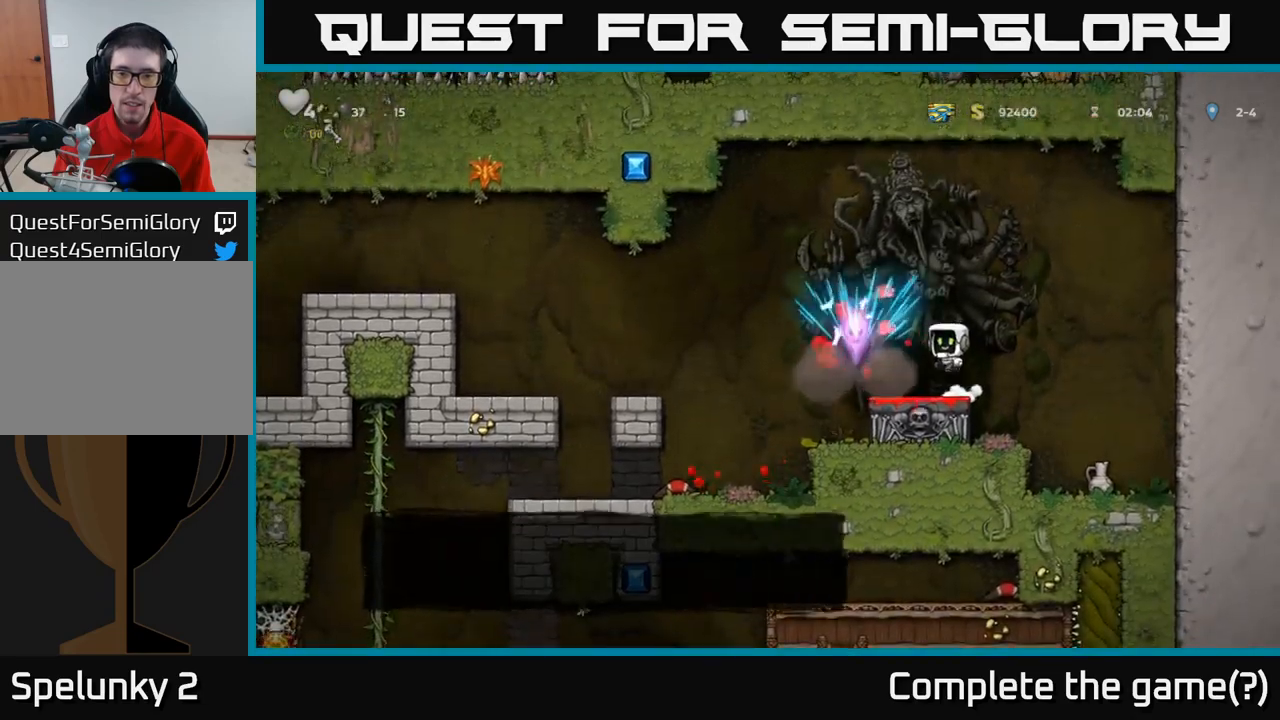
{"buttons": [], "left_stick": "left", "events": [[50, "A", "up"]]}
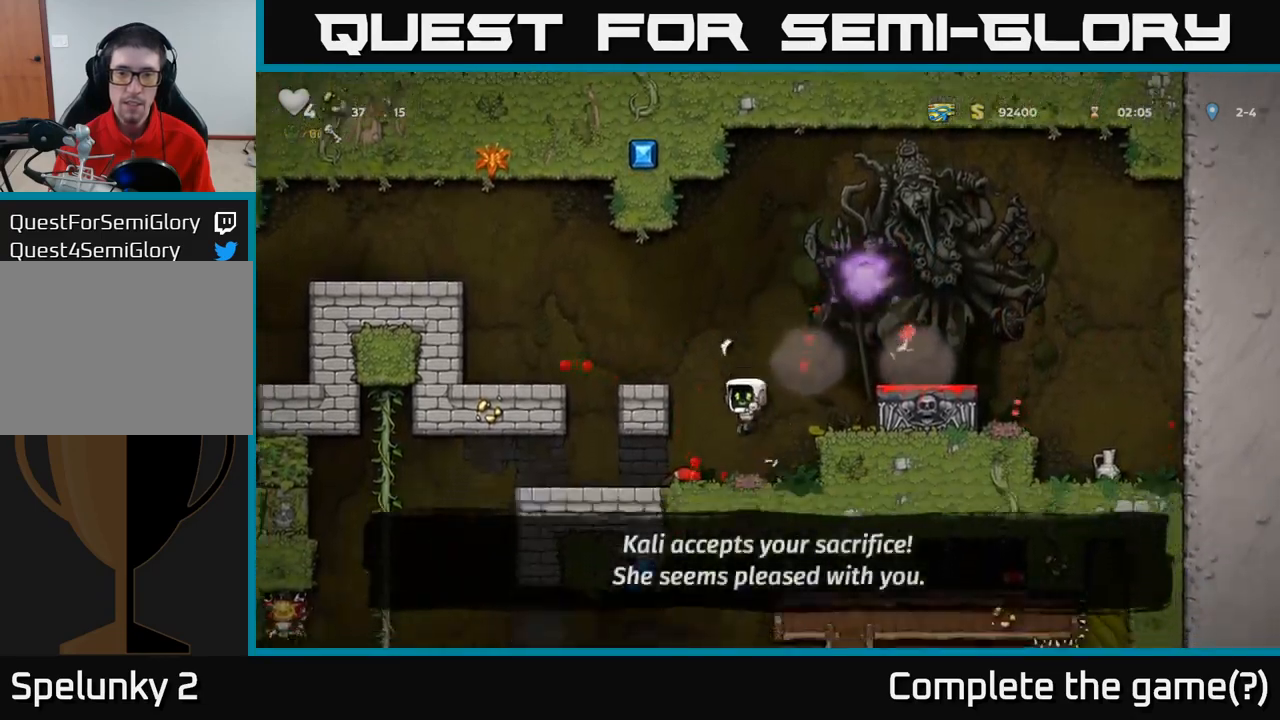
{"buttons": [], "left_stick": "left", "events": [[150, "left_stick", "down"], [183, "X", "down"], [300, "X", "up"], [383, "left_stick", "right"], [467, "left_stick", "left"]]}
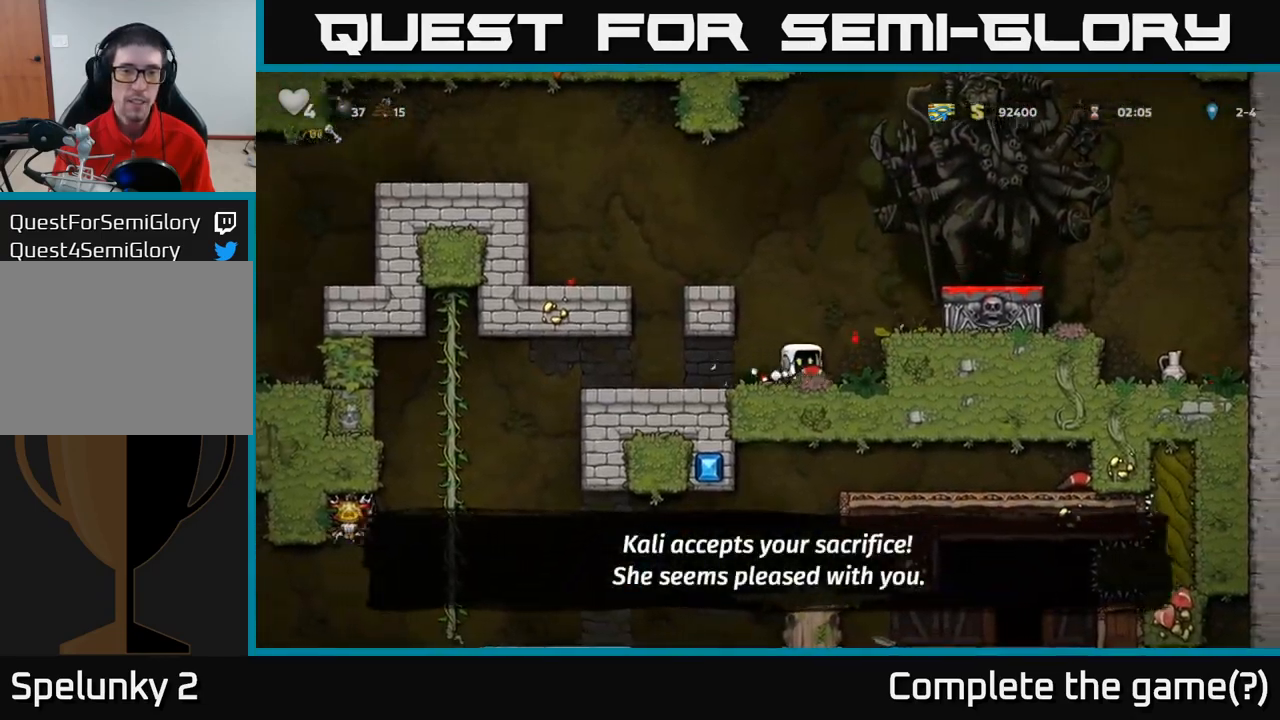
{"buttons": [], "left_stick": "center", "events": [[17, "A", "down"], [167, "A", "up"], [300, "A", "down"], [383, "A", "up"], [433, "left_stick", "center"]]}
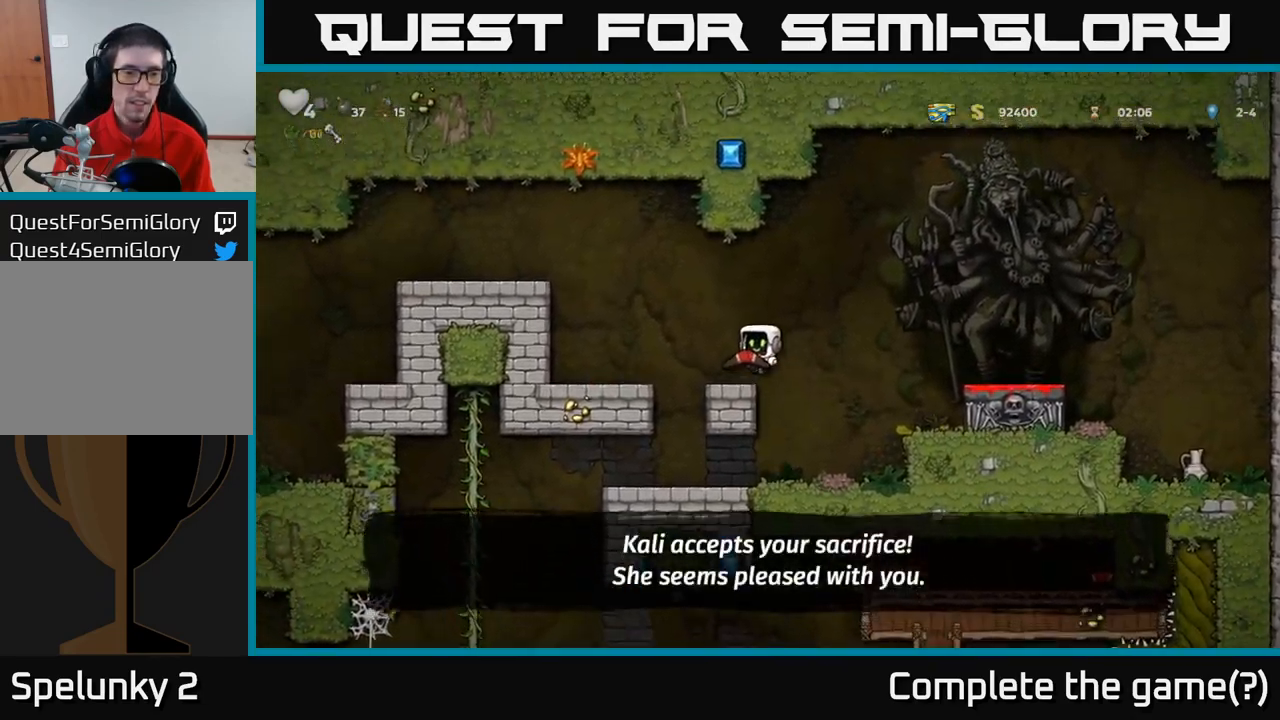
{"buttons": [], "left_stick": "left", "events": [[33, "left_stick", "left"], [117, "A", "down"], [483, "A", "up"]]}
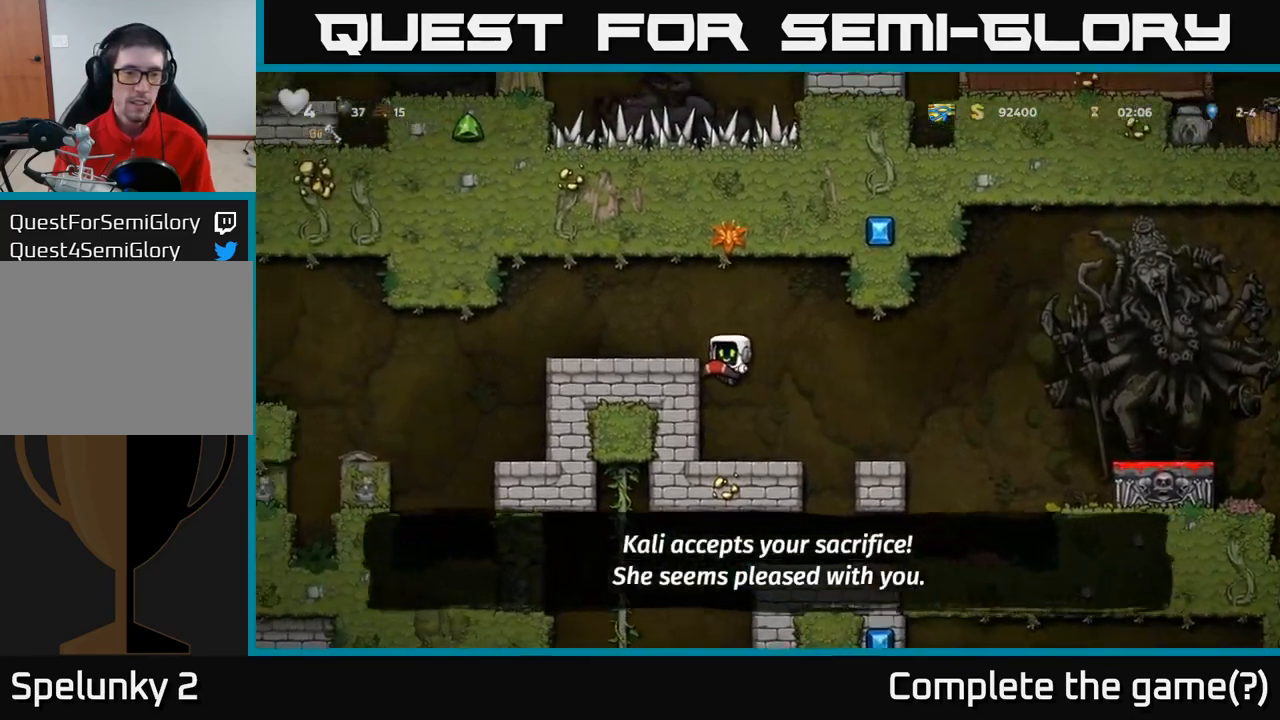
{"buttons": [], "left_stick": "left", "events": [[117, "A", "down"], [217, "A", "up"]]}
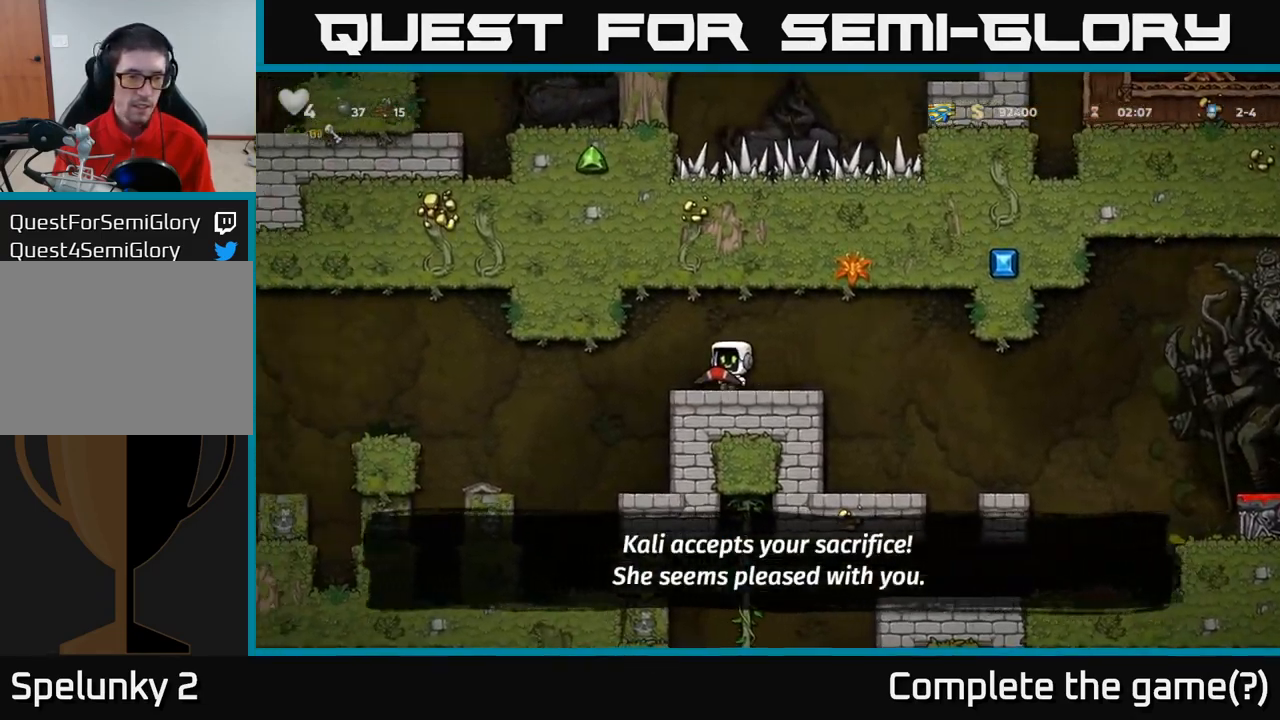
{"buttons": [], "left_stick": "center", "events": [[183, "left_stick", "right"], [267, "left_stick", "center"]]}
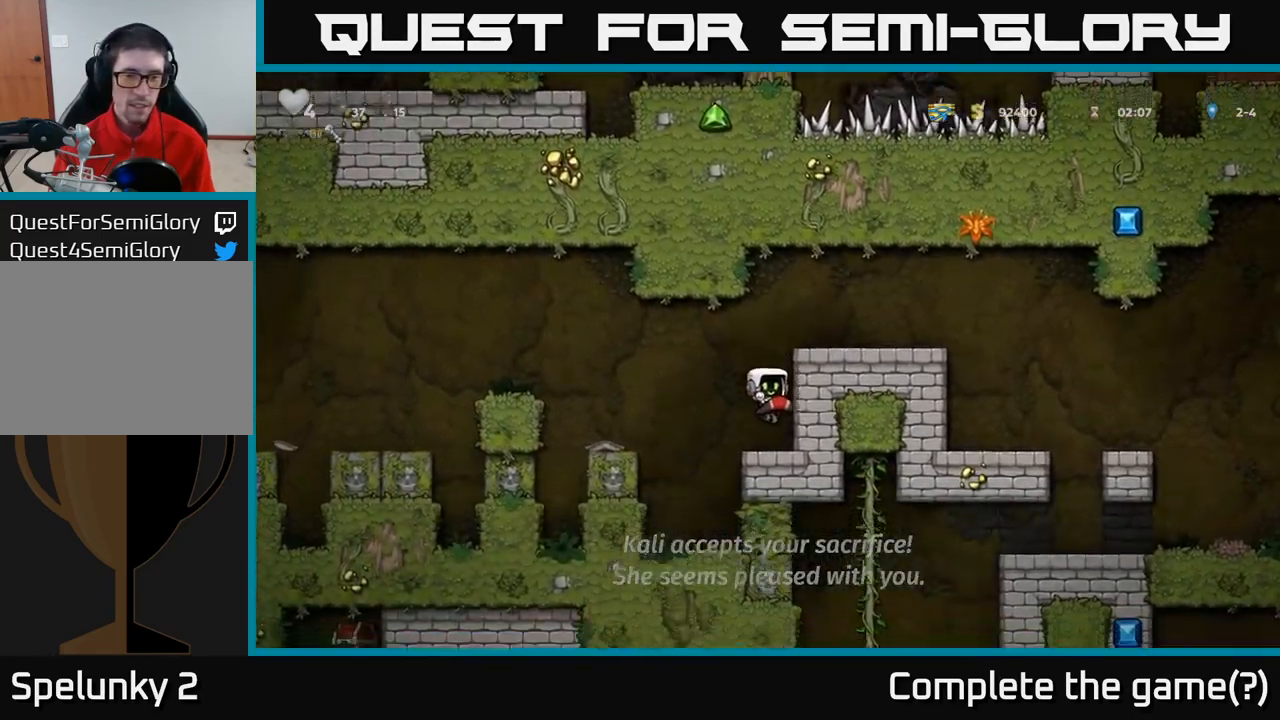
{"buttons": [], "left_stick": "center", "events": [[117, "left_stick", "left"], [183, "A", "down"], [283, "A", "up"], [450, "left_stick", "center"]]}
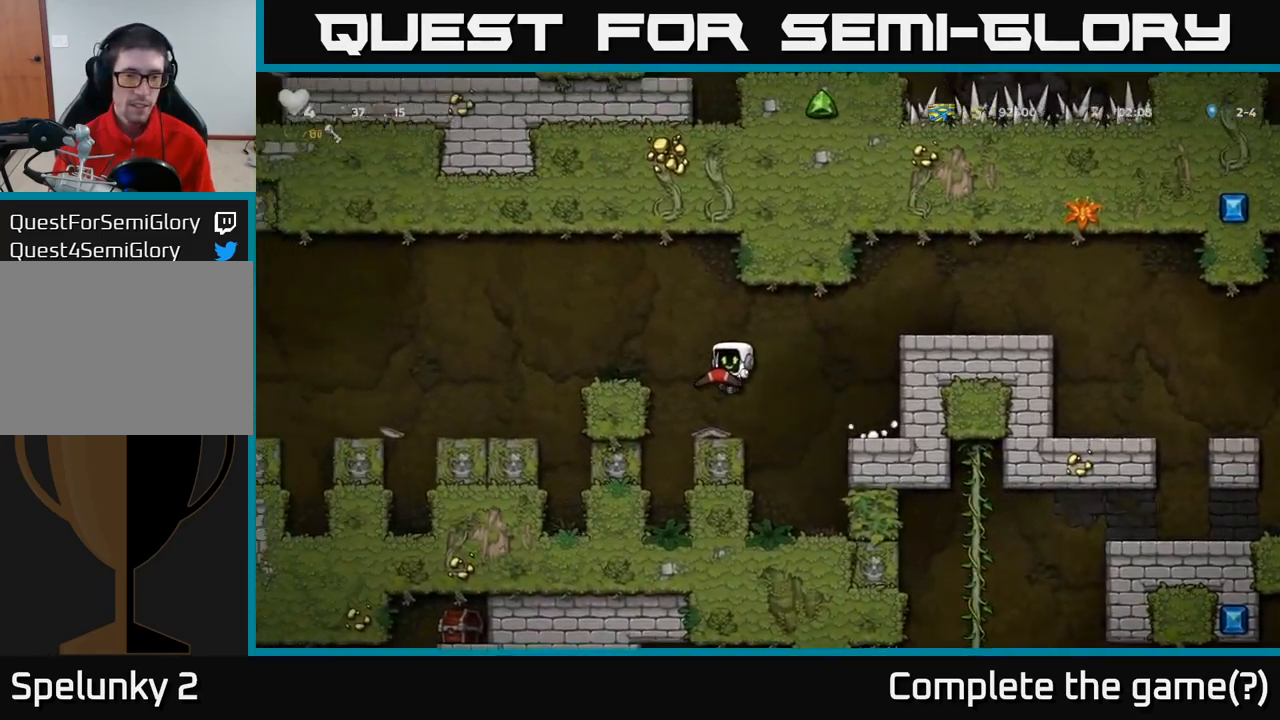
{"buttons": [], "left_stick": "center", "events": [[183, "A", "down"], [233, "left_stick", "left"], [367, "A", "up"], [400, "left_stick", "center"]]}
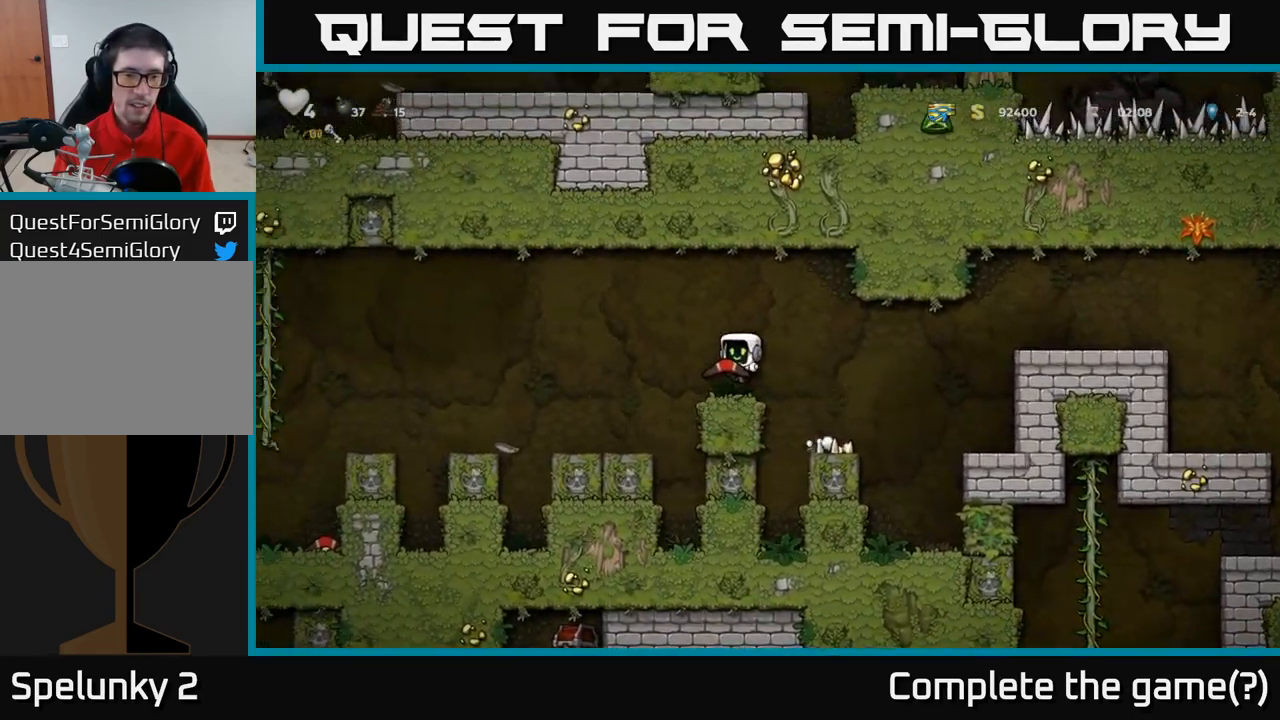
{"buttons": [], "left_stick": "center", "events": [[83, "left_stick", "left"], [133, "A", "down"], [233, "A", "up"], [350, "left_stick", "center"]]}
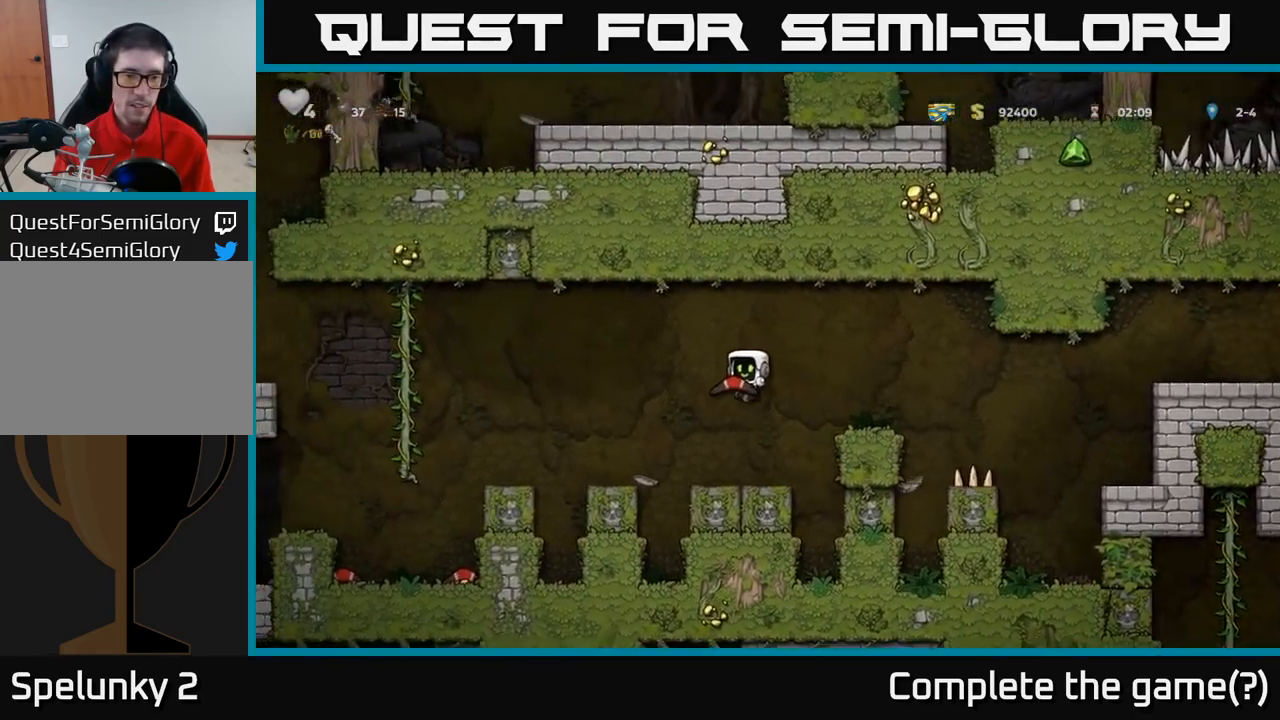
{"buttons": ["A"], "left_stick": "left", "events": [[117, "left_stick", "left"], [317, "A", "down"]]}
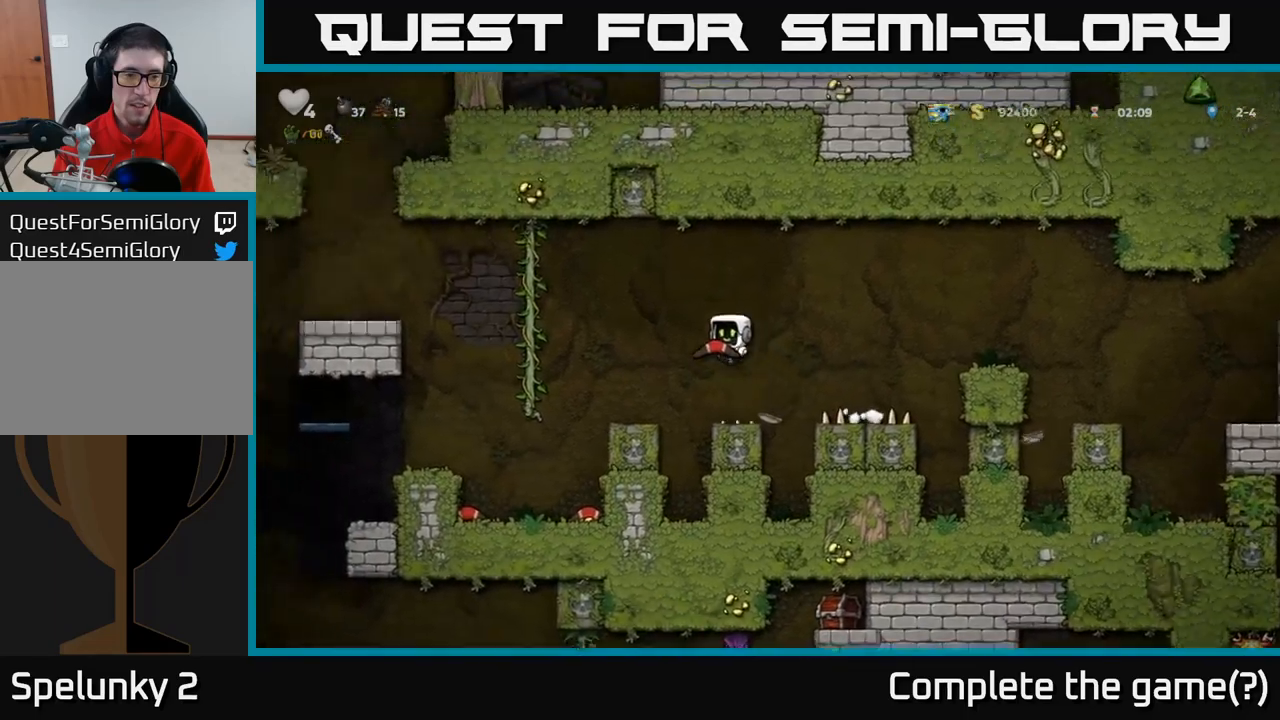
{"buttons": [], "left_stick": "left", "events": [[134, "A", "up"]]}
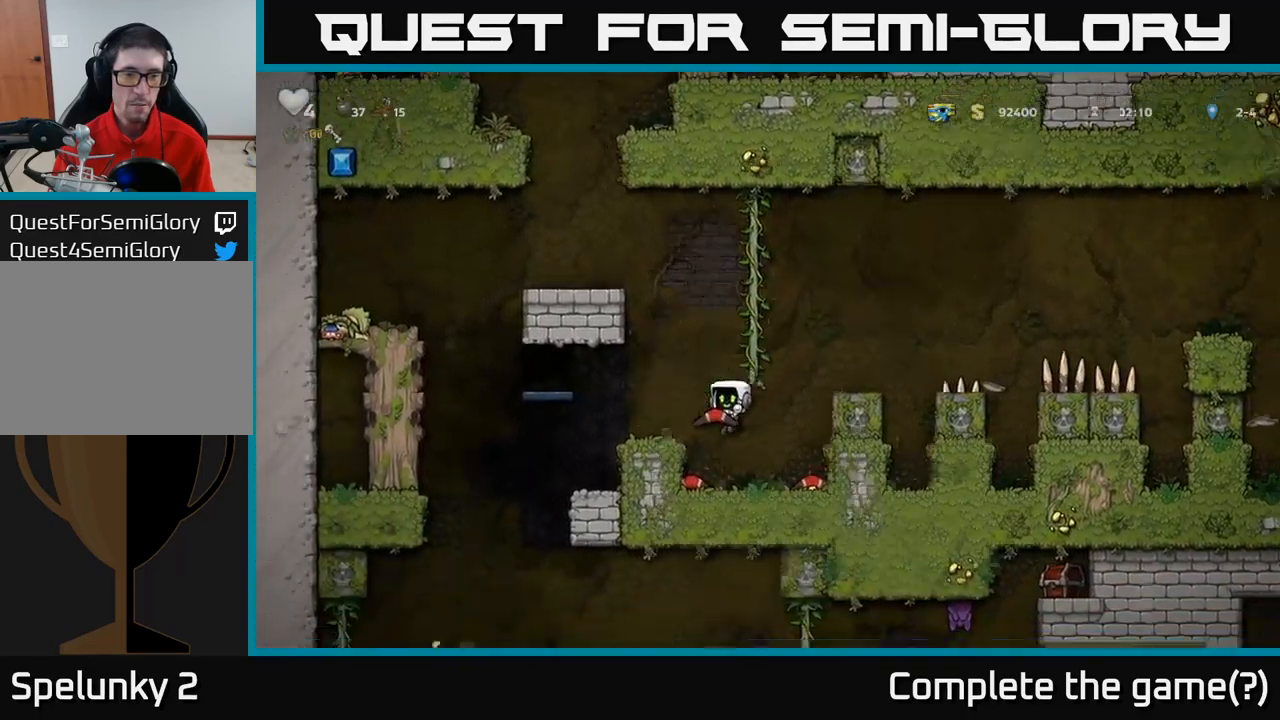
{"buttons": ["A"], "left_stick": "center", "events": [[84, "left_stick", "center"], [200, "left_stick", "down"], [234, "X", "down"], [334, "X", "up"], [417, "A", "down"], [417, "left_stick", "center"]]}
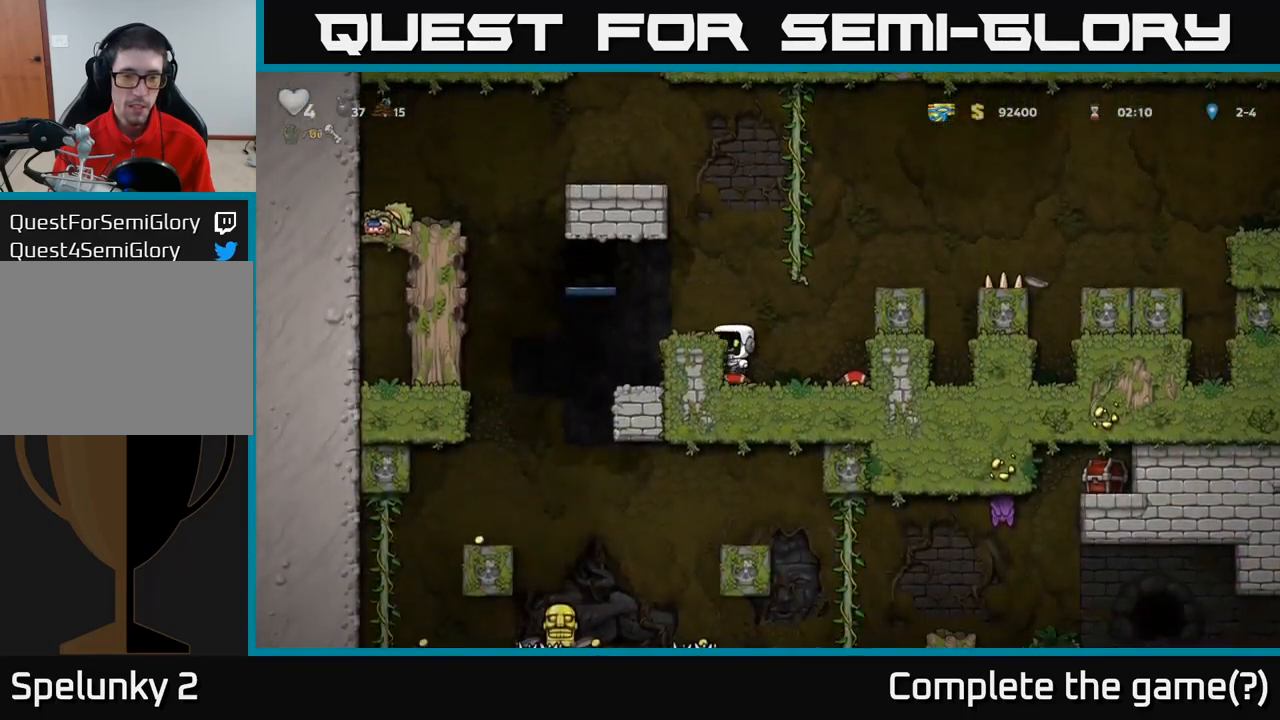
{"buttons": [], "left_stick": "center", "events": [[67, "left_stick", "left"], [134, "A", "up"], [234, "left_stick", "center"]]}
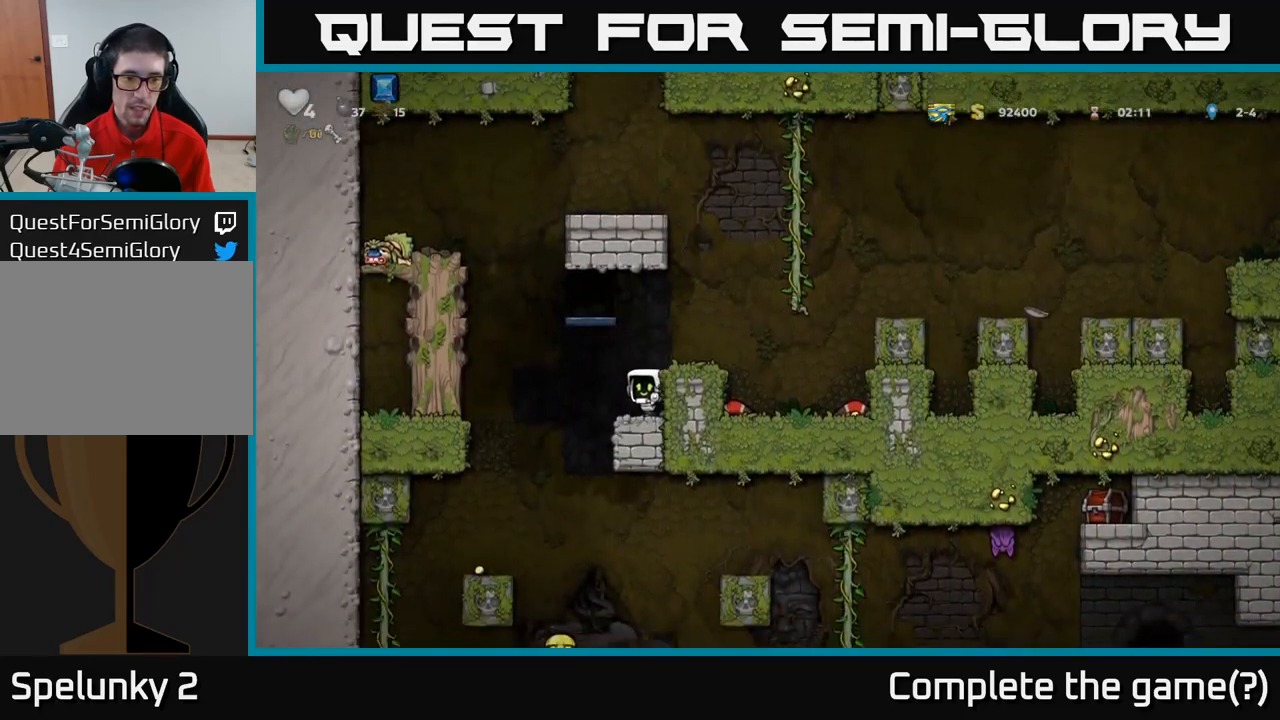
{"buttons": [], "left_stick": "center", "events": []}
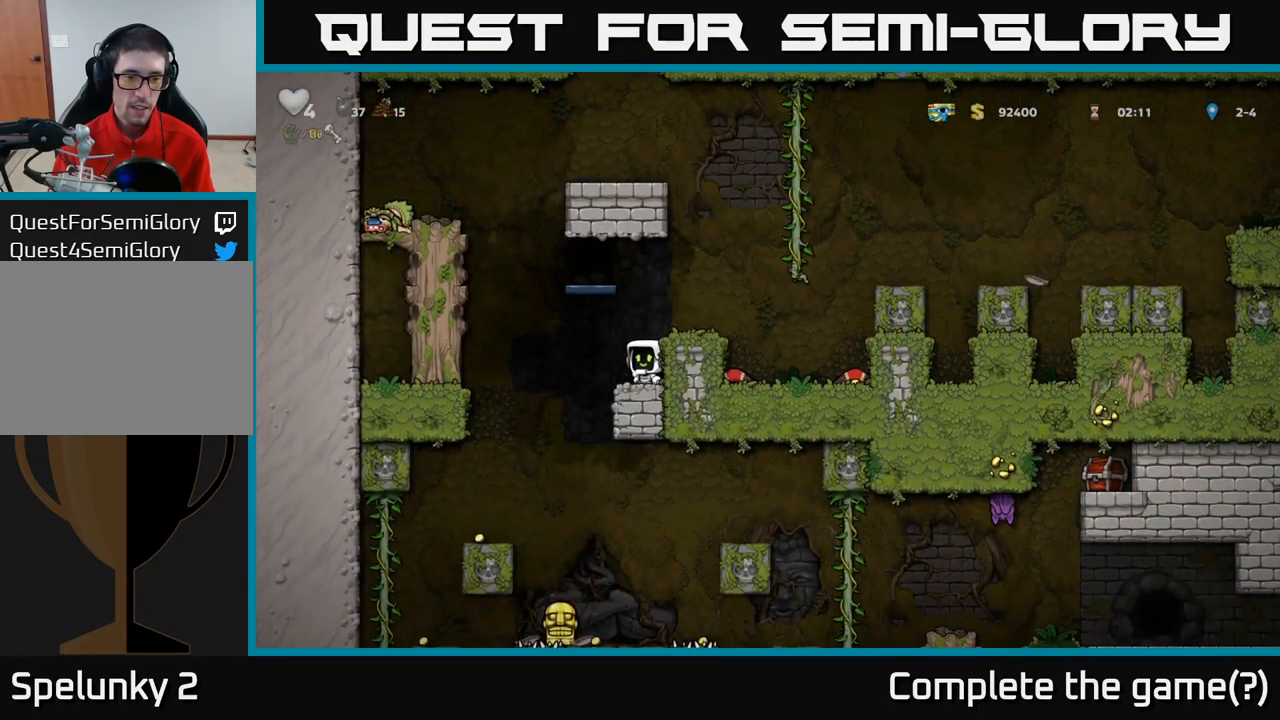
{"buttons": [], "left_stick": "center", "events": []}
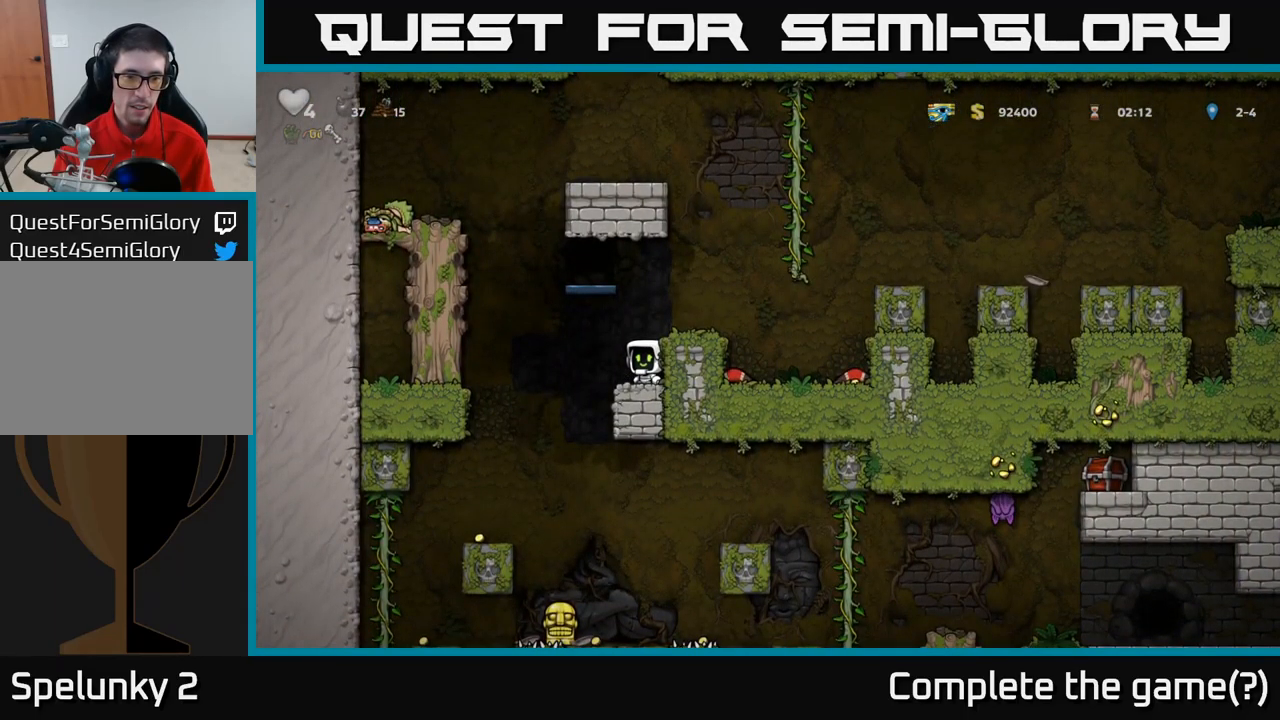
{"buttons": [], "left_stick": "center", "events": []}
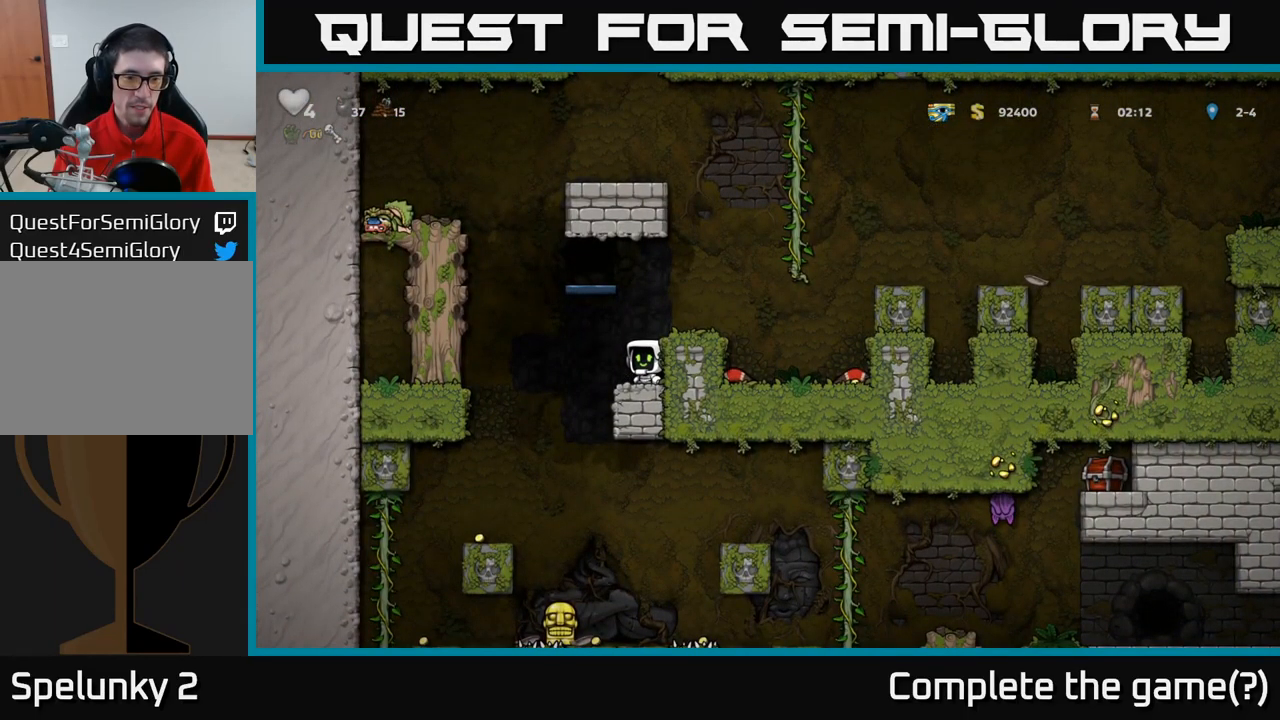
{"buttons": [], "left_stick": "center", "events": []}
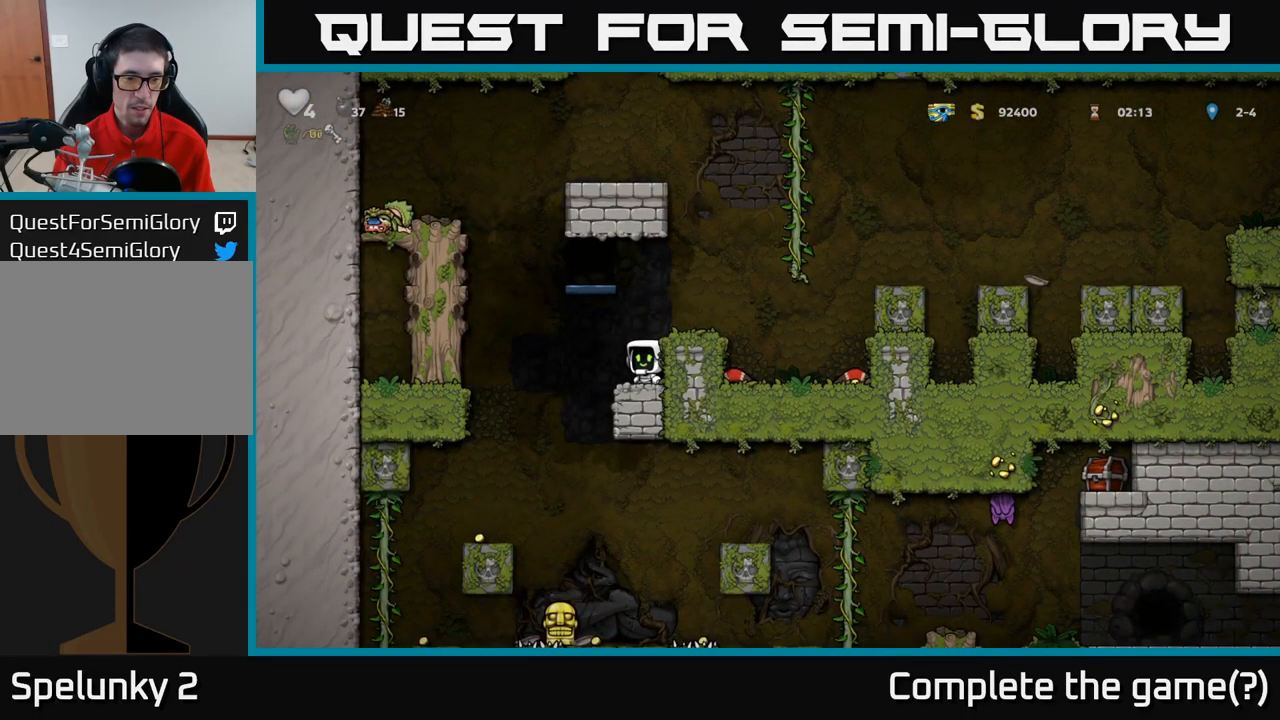
{"buttons": [], "left_stick": "center", "events": []}
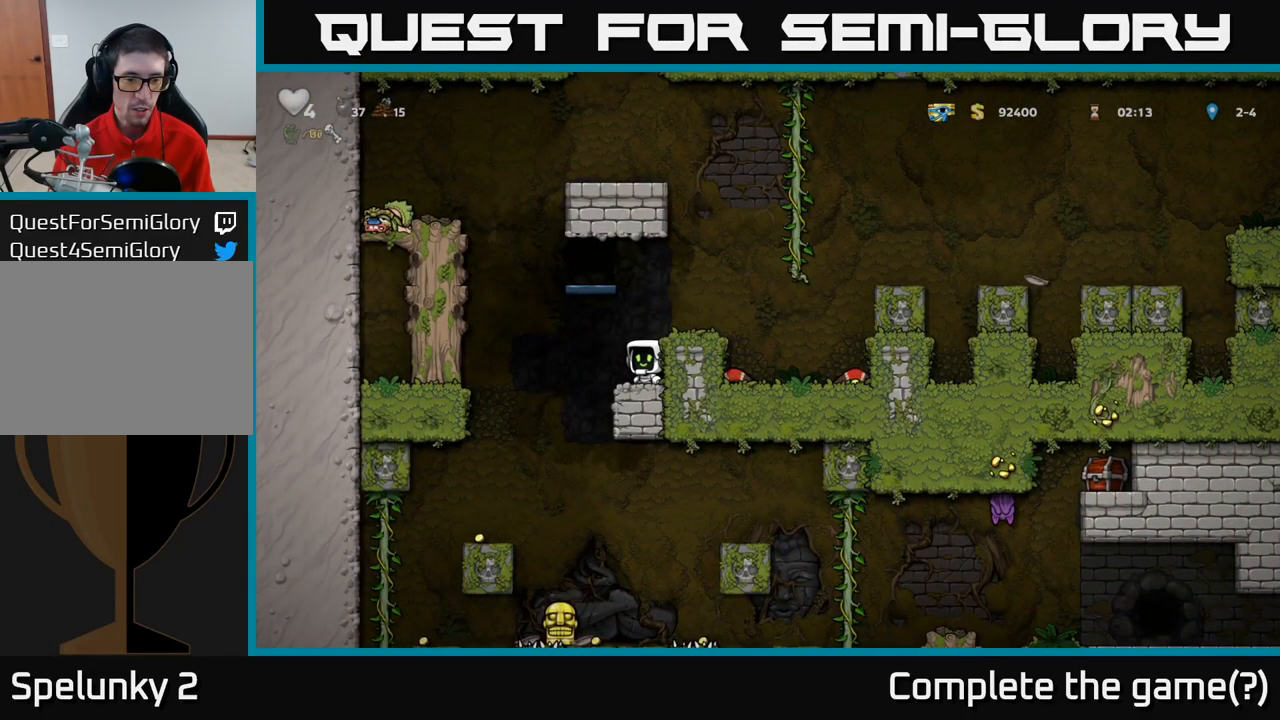
{"buttons": [], "left_stick": "down-left", "events": [[100, "left_stick", "down-left"]]}
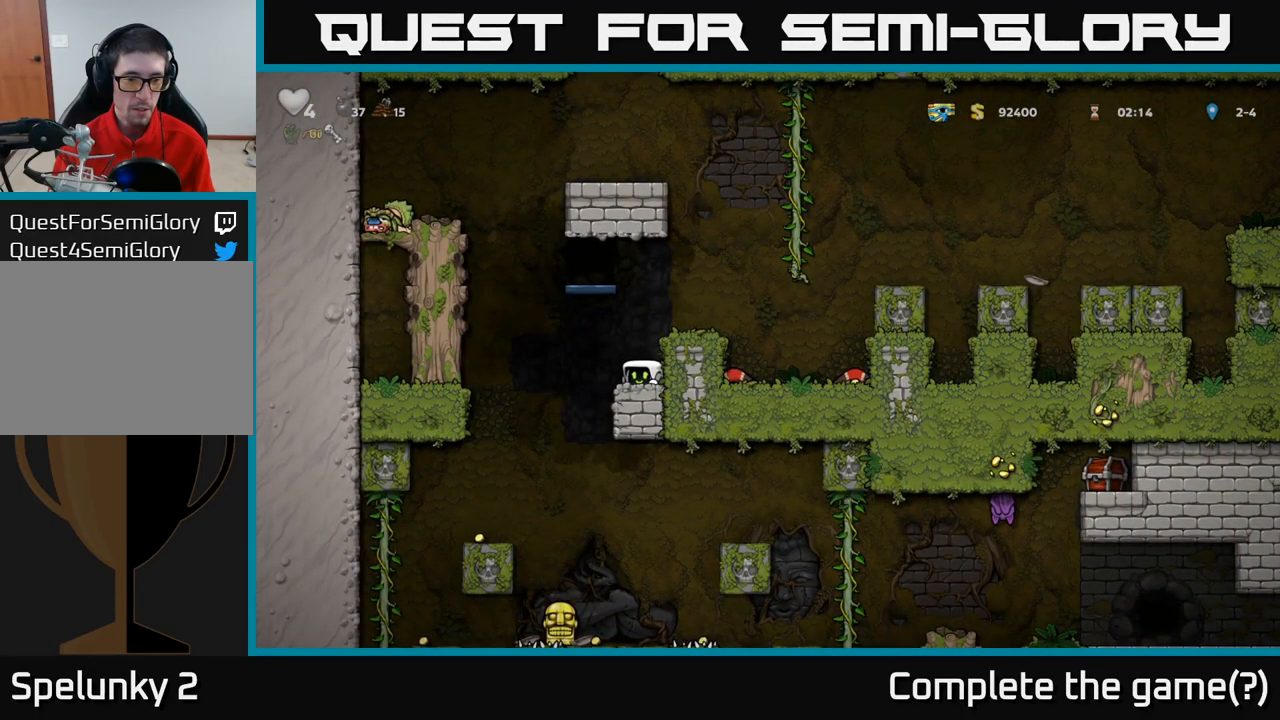
{"buttons": [], "left_stick": "left", "events": [[167, "left_stick", "center"], [400, "A", "down"], [466, "left_stick", "left"], [500, "A", "up"]]}
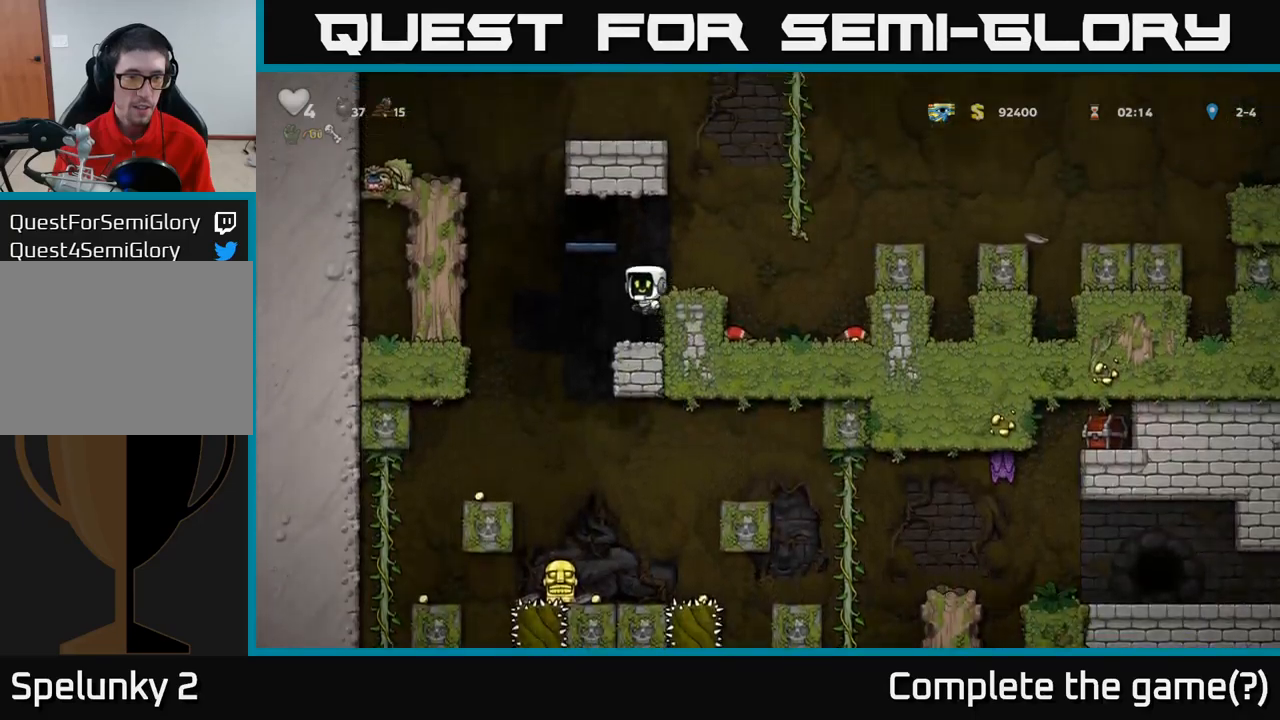
{"buttons": [], "left_stick": "right", "events": [[100, "left_stick", "center"], [500, "left_stick", "right"]]}
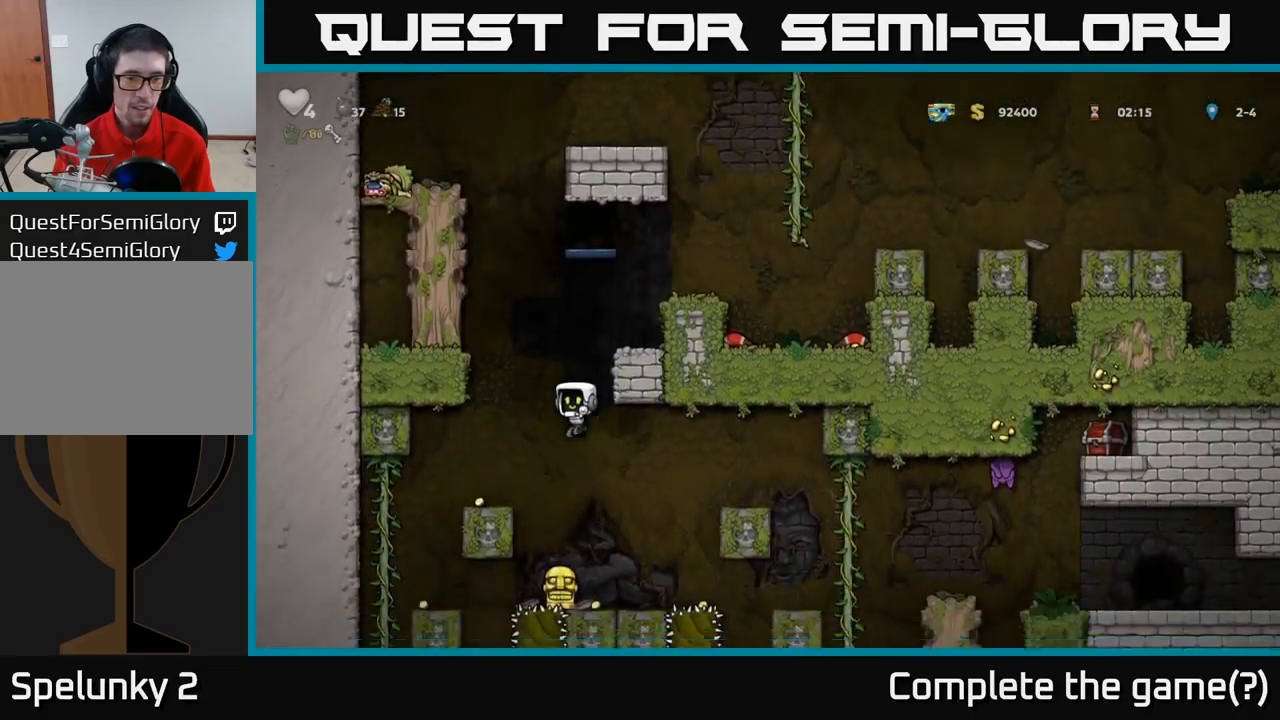
{"buttons": [], "left_stick": "down", "events": [[116, "left_stick", "center"], [283, "left_stick", "left"], [466, "left_stick", "down"]]}
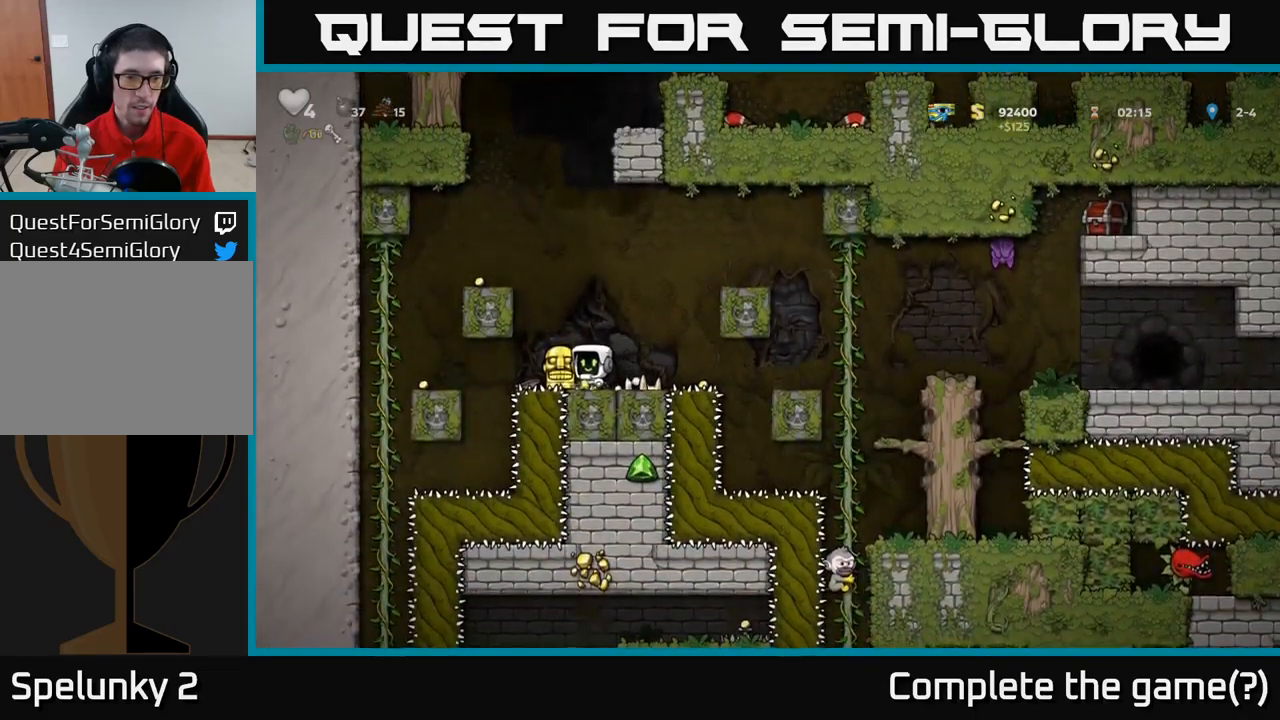
{"buttons": [], "left_stick": "center", "events": [[16, "X", "down"], [100, "X", "up"], [116, "left_stick", "center"], [150, "A", "down"], [250, "left_stick", "left"], [366, "A", "up"], [466, "left_stick", "center"]]}
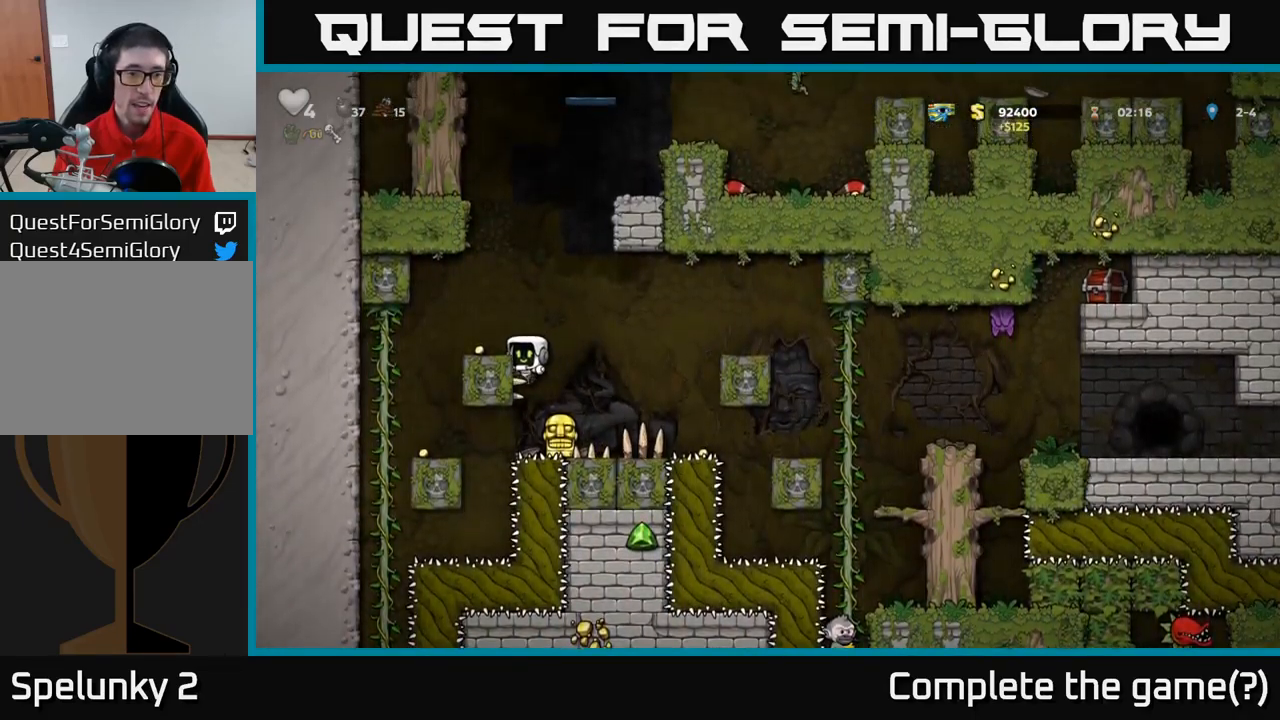
{"buttons": [], "left_stick": "center", "events": [[100, "left_stick", "left"], [150, "A", "down"], [216, "left_stick", "down"], [400, "A", "up"], [416, "left_stick", "center"]]}
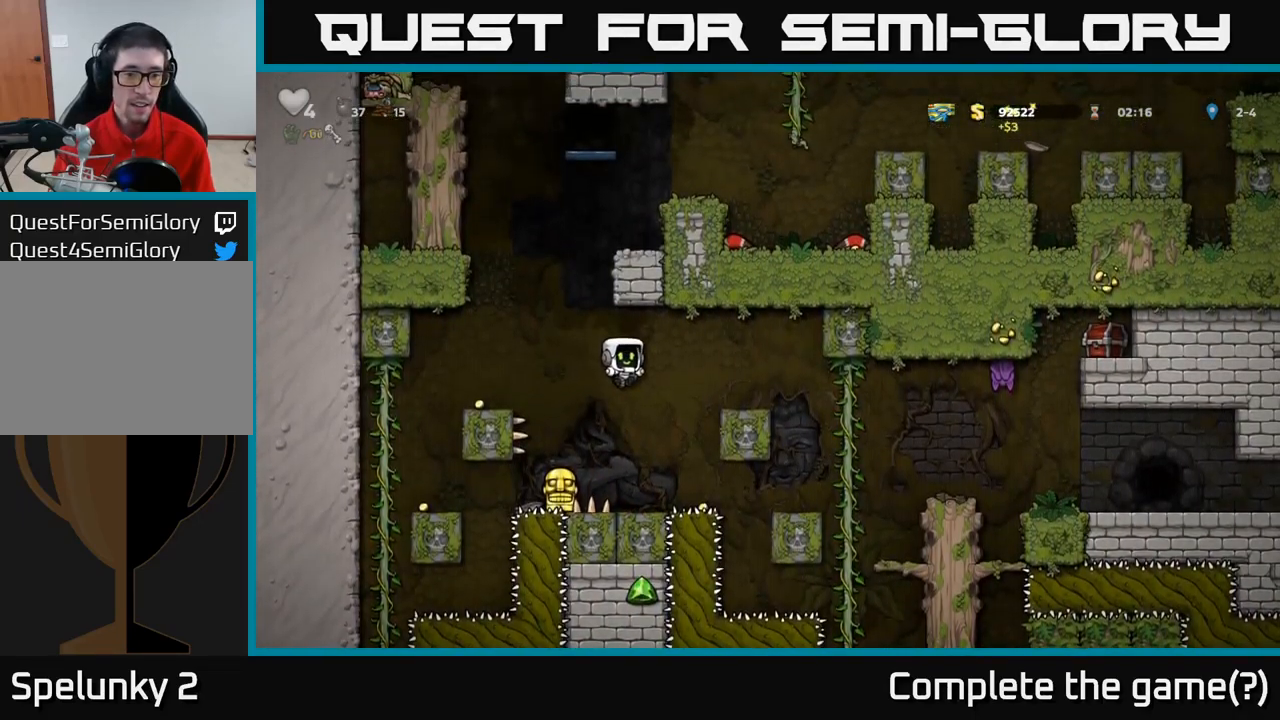
{"buttons": ["X"], "left_stick": "down", "events": [[166, "left_stick", "left"], [316, "left_stick", "center"], [433, "left_stick", "down"], [483, "X", "down"]]}